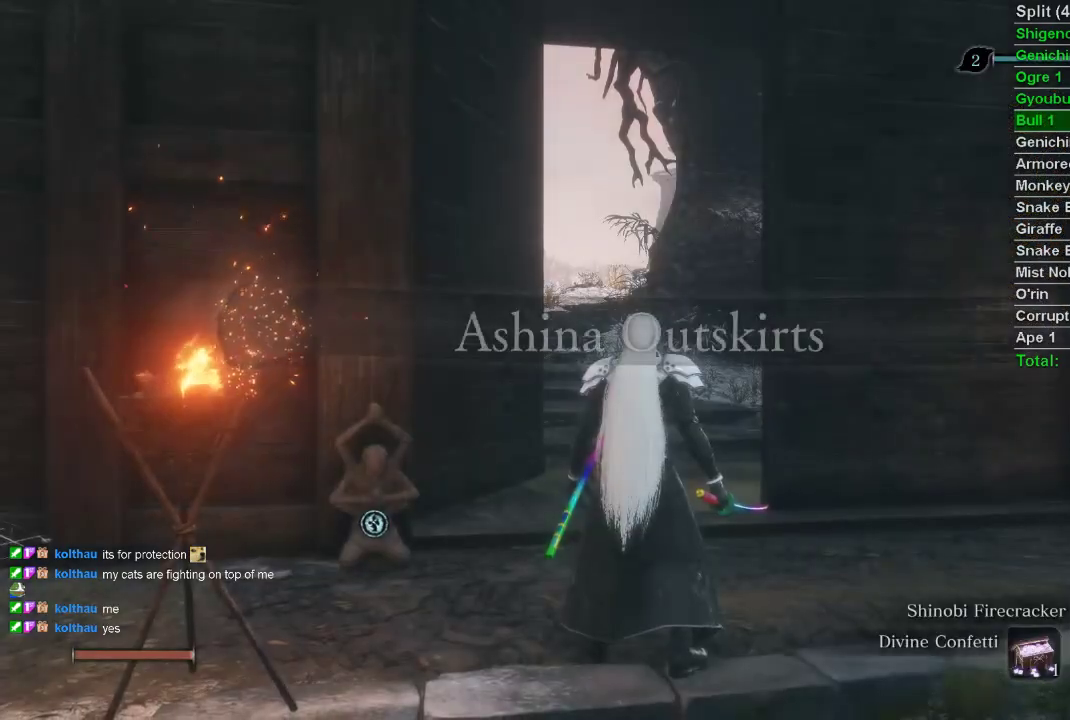
Gameplay with a controller (PlayStation layout); each line is a JSON object with the inputs held at the frame after it. "events" lists button and stick changes between this image and that frame as [ms after this image, input, new state], when the widget could be followed in between.
{"buttons": ["CIRCLE"], "left_stick": "up", "right_stick": "center", "events": [[117, "left_stick", "up"], [200, "CIRCLE", "down"]]}
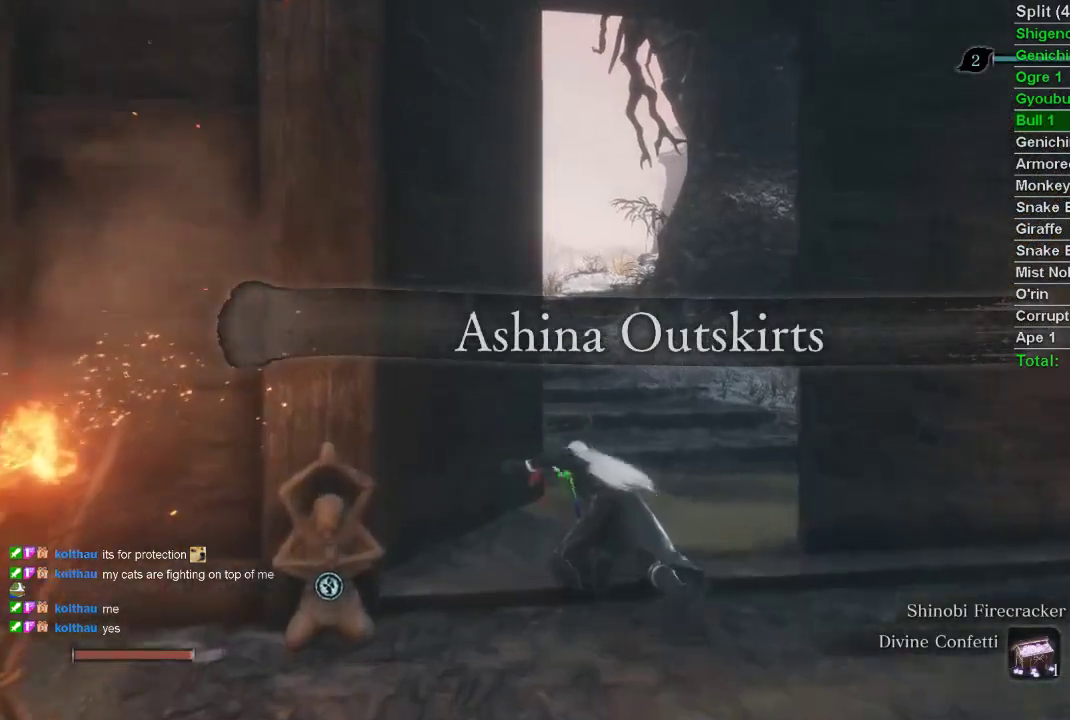
{"buttons": [], "left_stick": "down-left", "right_stick": "center", "events": [[50, "left_stick", "left"], [83, "CIRCLE", "up"], [100, "left_stick", "down-left"], [217, "right_stick", "up-left"], [450, "right_stick", "center"]]}
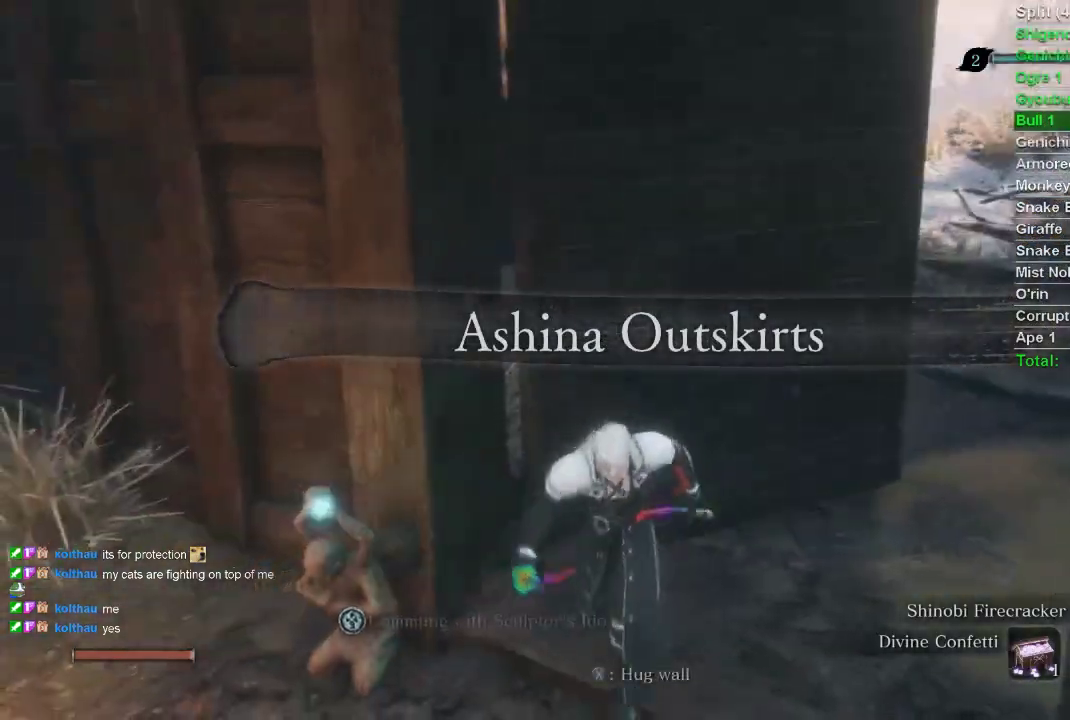
{"buttons": [], "left_stick": "center", "right_stick": "center", "events": [[267, "left_stick", "up-left"], [383, "SQUARE", "down"], [433, "left_stick", "center"], [467, "SQUARE", "up"]]}
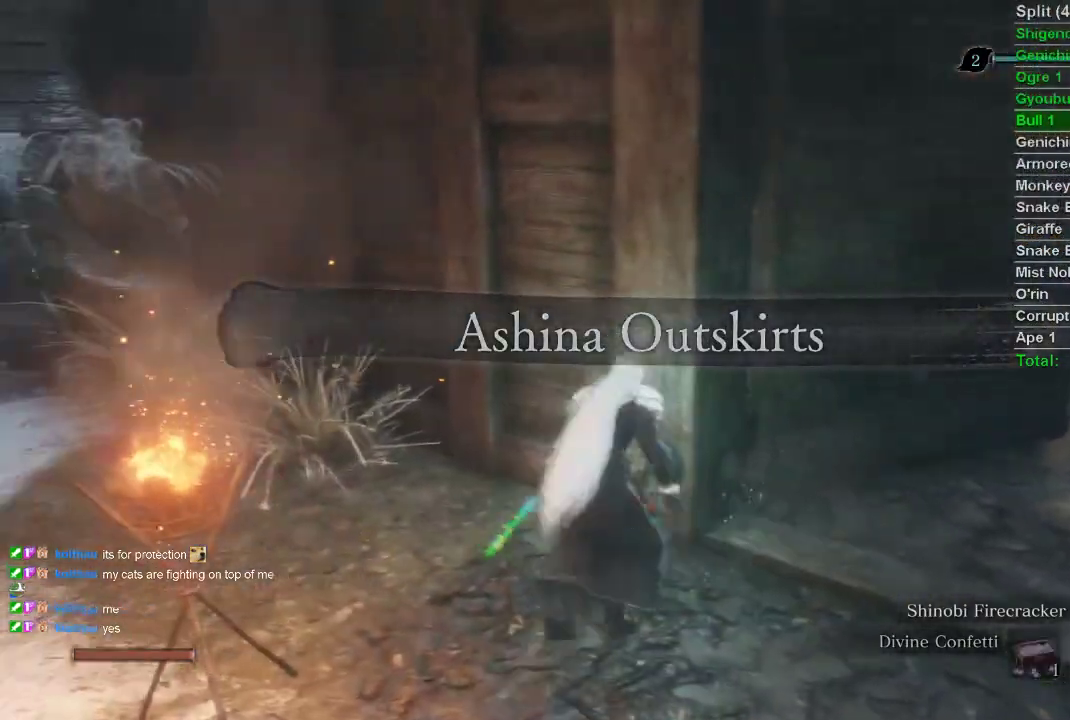
{"buttons": [], "left_stick": "center", "right_stick": "center", "events": [[17, "SQUARE", "down"], [117, "SQUARE", "up"]]}
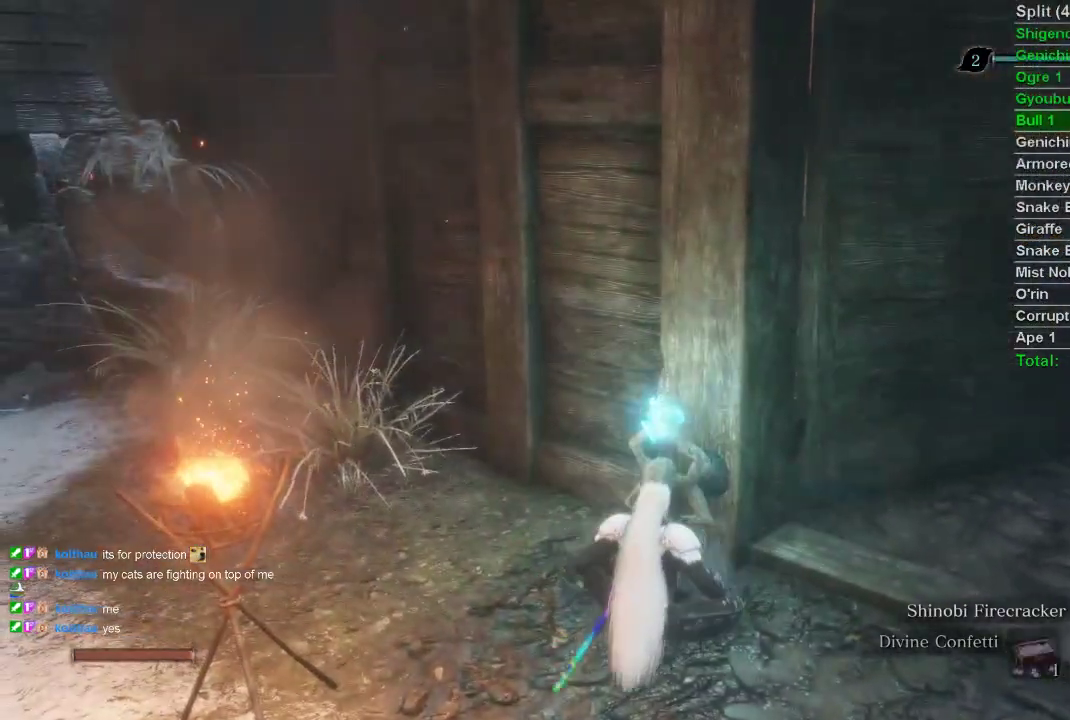
{"buttons": [], "left_stick": "center", "right_stick": "center", "events": []}
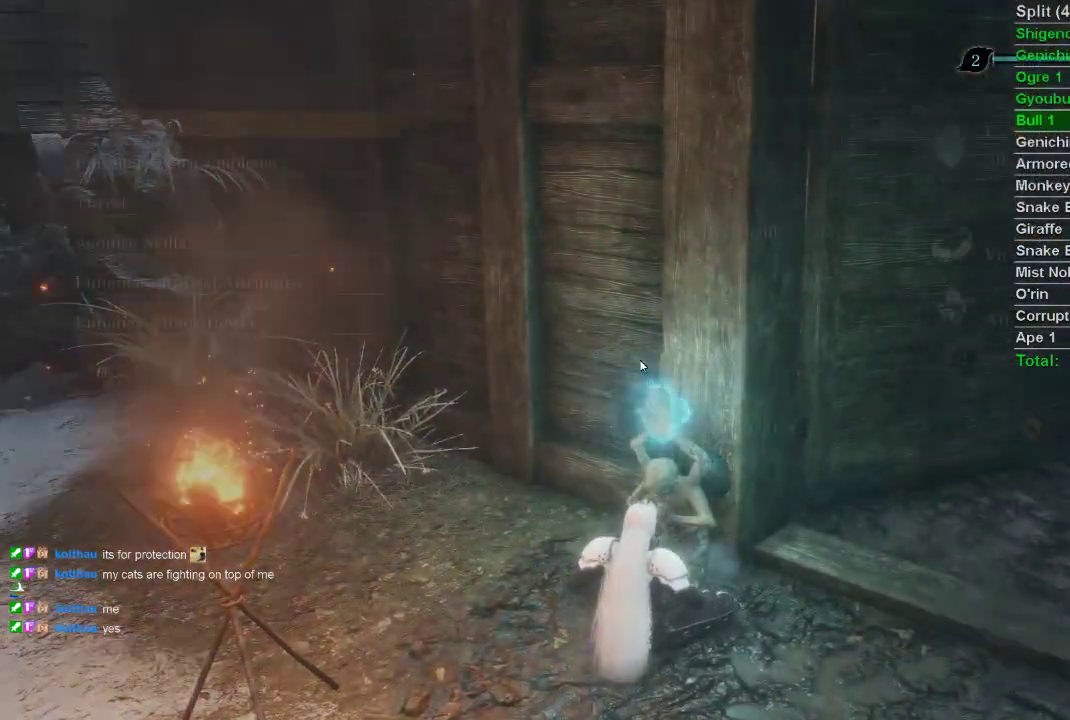
{"buttons": [], "left_stick": "center", "right_stick": "center", "events": [[283, "DPAD_DOWN", "down"], [367, "DPAD_DOWN", "up"], [383, "CROSS", "down"], [483, "CROSS", "up"]]}
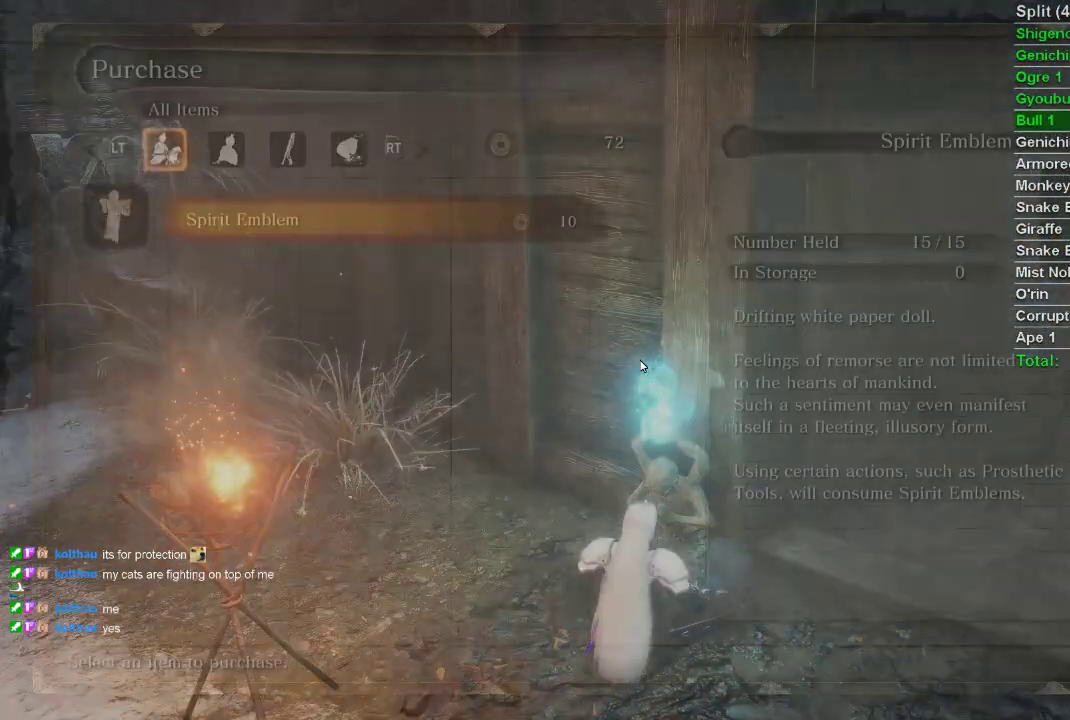
{"buttons": ["CROSS"], "left_stick": "center", "right_stick": "center", "events": [[83, "CROSS", "down"], [217, "CROSS", "up"], [333, "DPAD_DOWN", "down"], [433, "DPAD_DOWN", "up"], [467, "CROSS", "down"]]}
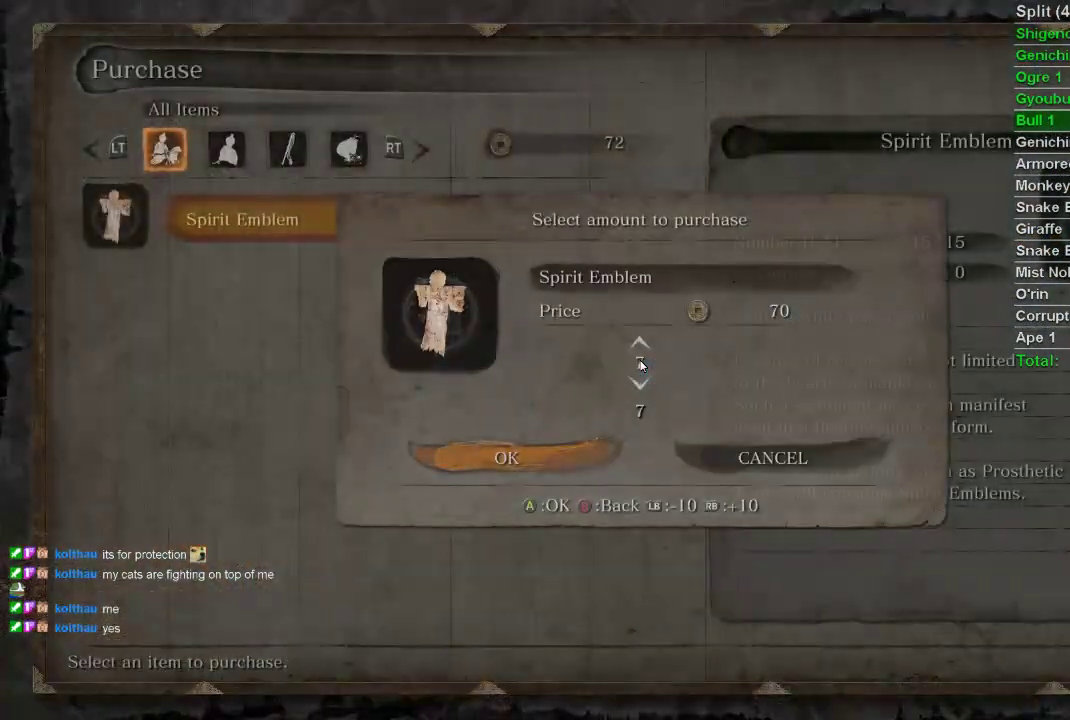
{"buttons": ["CROSS"], "left_stick": "center", "right_stick": "center", "events": [[83, "CROSS", "up"], [150, "CROSS", "down"], [250, "CROSS", "up"], [333, "CROSS", "down"], [433, "CROSS", "up"], [500, "CROSS", "down"]]}
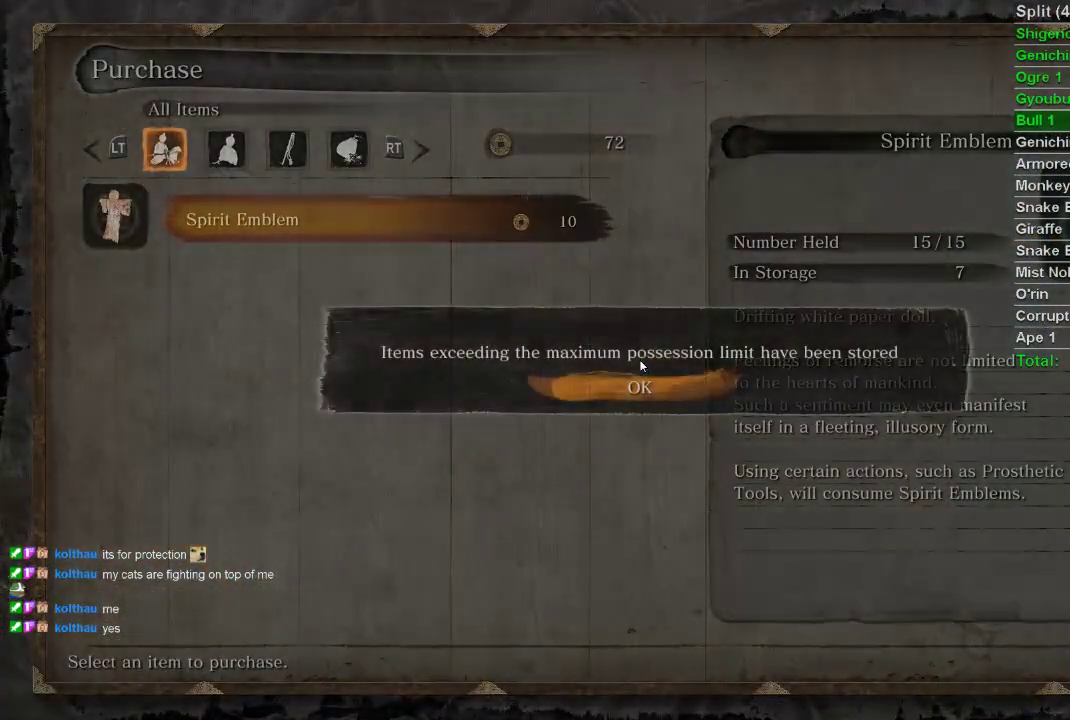
{"buttons": ["CIRCLE"], "left_stick": "center", "right_stick": "center", "events": [[83, "CROSS", "up"], [133, "CROSS", "down"], [217, "CROSS", "up"], [300, "CROSS", "down"], [350, "CROSS", "up"], [450, "CIRCLE", "down"]]}
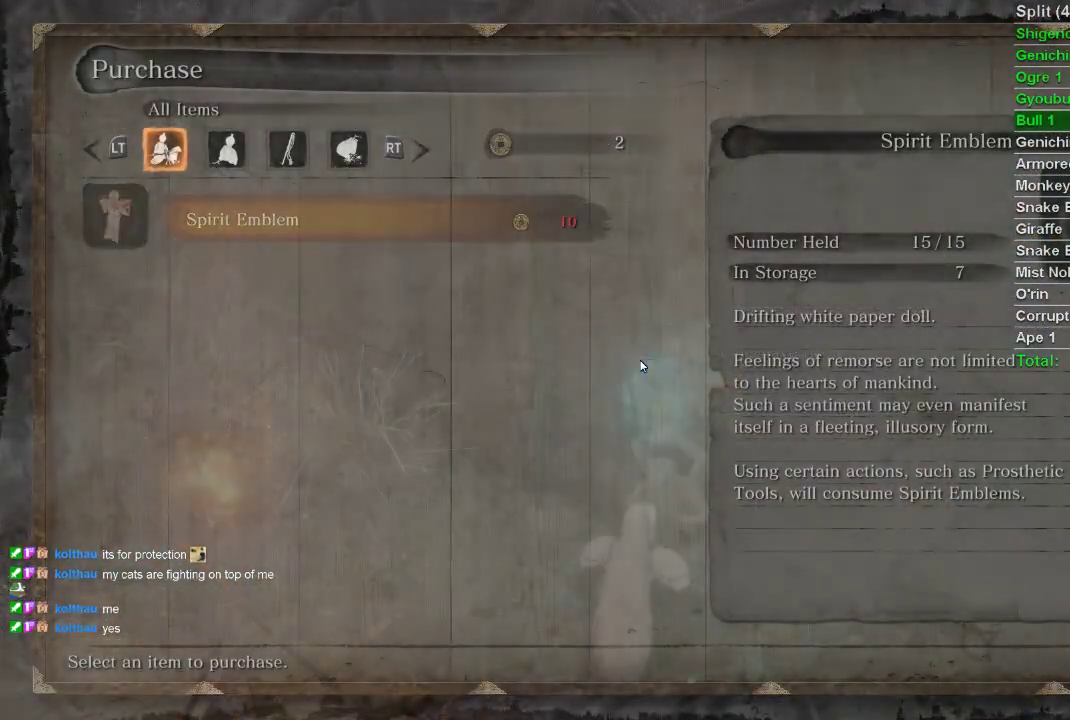
{"buttons": [], "left_stick": "center", "right_stick": "center", "events": [[33, "CIRCLE", "up"], [100, "CIRCLE", "down"], [183, "CIRCLE", "up"], [283, "CIRCLE", "down"], [333, "CIRCLE", "up"], [400, "CIRCLE", "down"], [483, "CIRCLE", "up"]]}
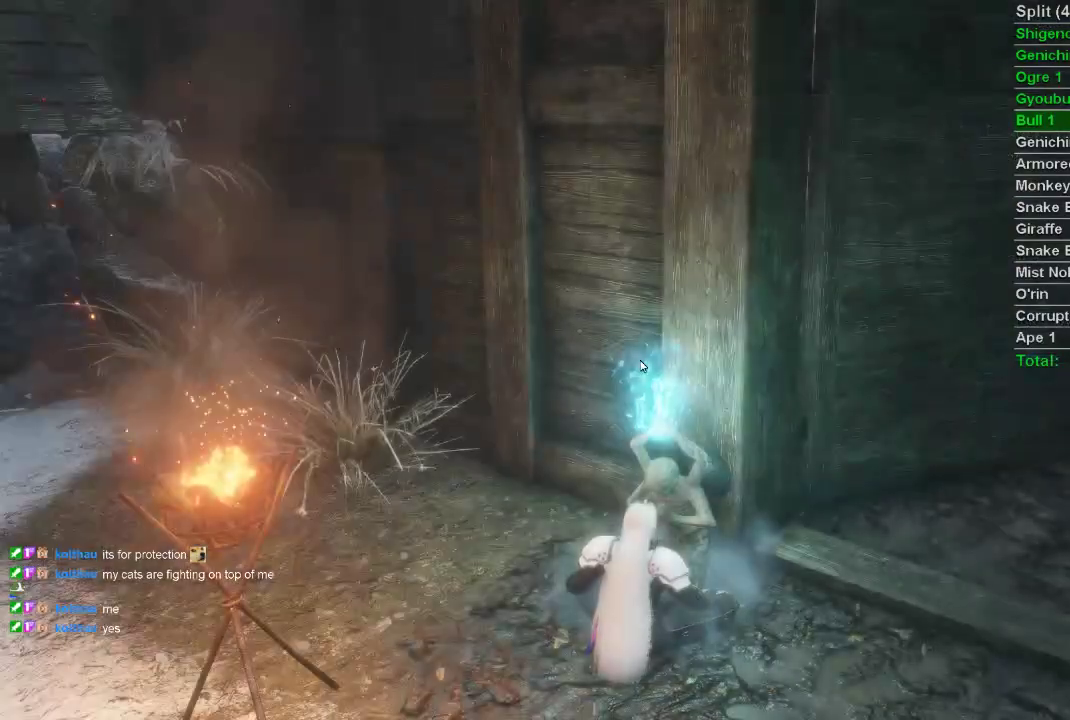
{"buttons": ["CIRCLE"], "left_stick": "up-right", "right_stick": "center", "events": [[183, "right_stick", "right"], [250, "left_stick", "up-right"], [400, "CIRCLE", "down"], [450, "right_stick", "center"]]}
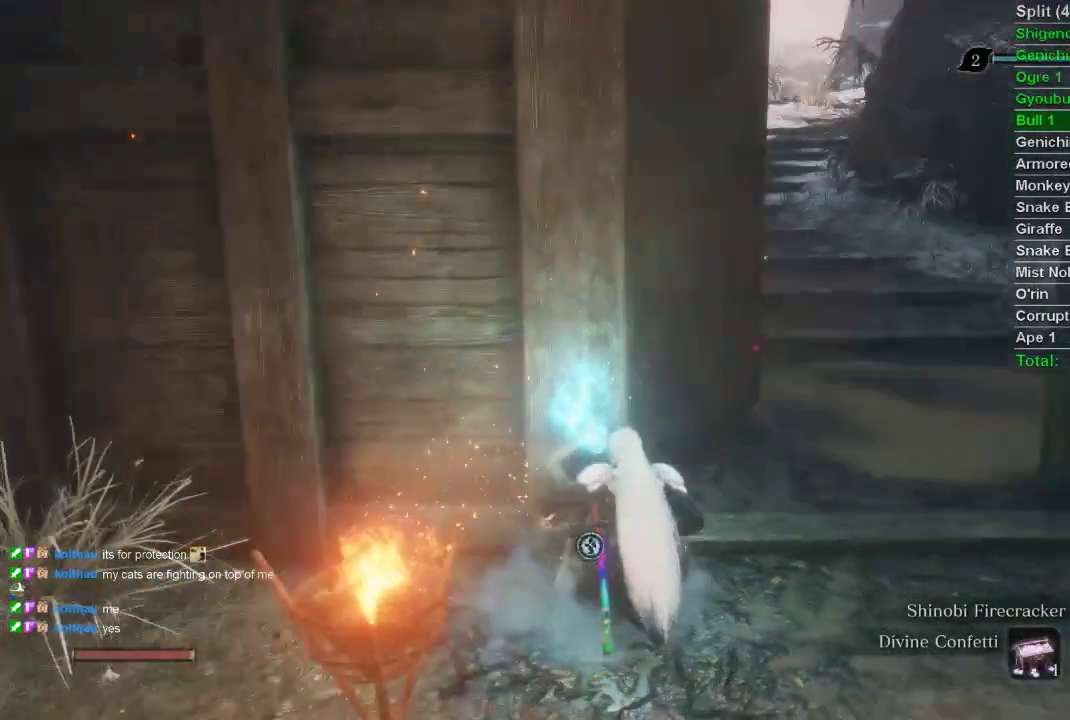
{"buttons": ["CIRCLE"], "left_stick": "up-right", "right_stick": "center", "events": []}
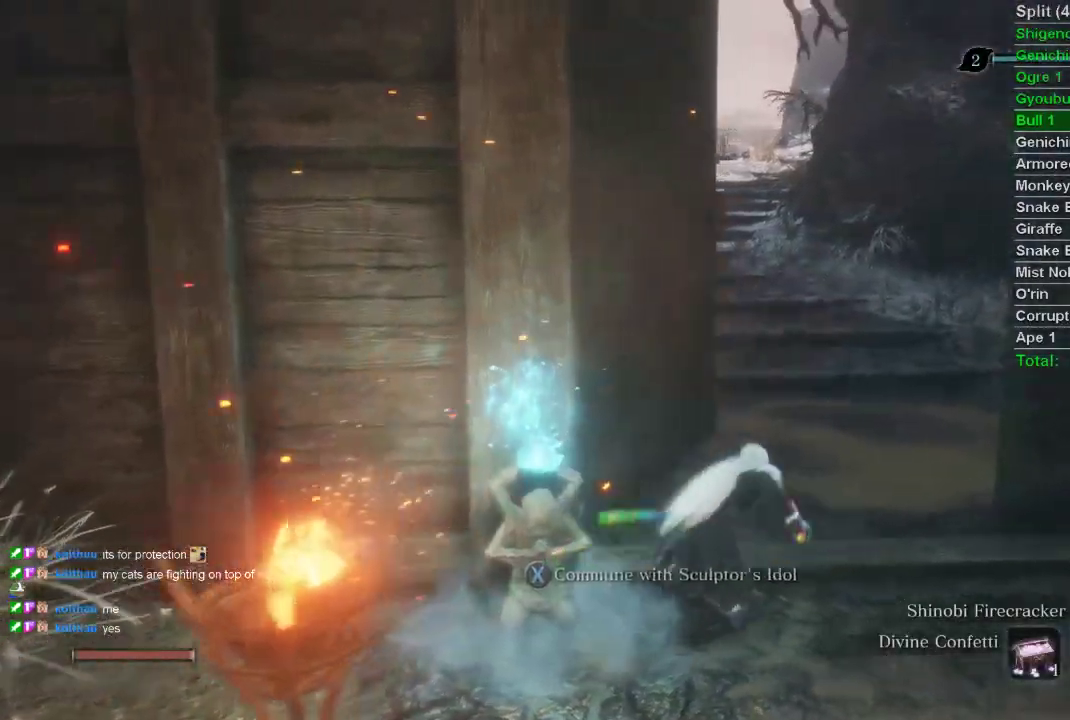
{"buttons": ["CIRCLE"], "left_stick": "up", "right_stick": "center", "events": [[117, "left_stick", "up"]]}
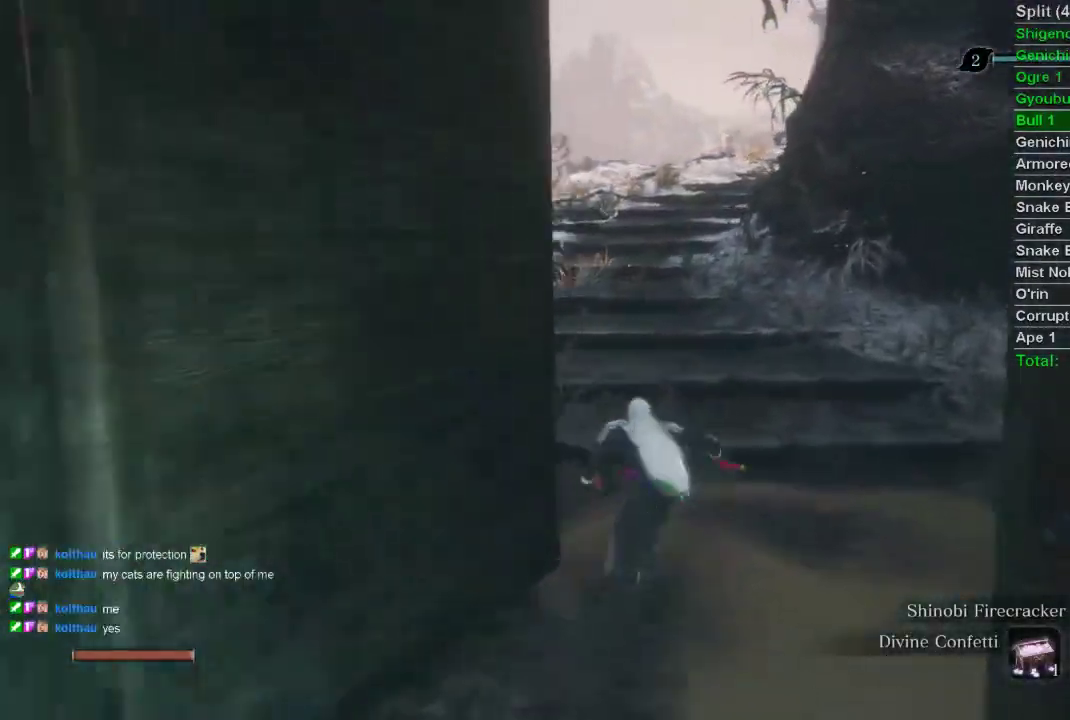
{"buttons": ["CIRCLE"], "left_stick": "up", "right_stick": "center", "events": []}
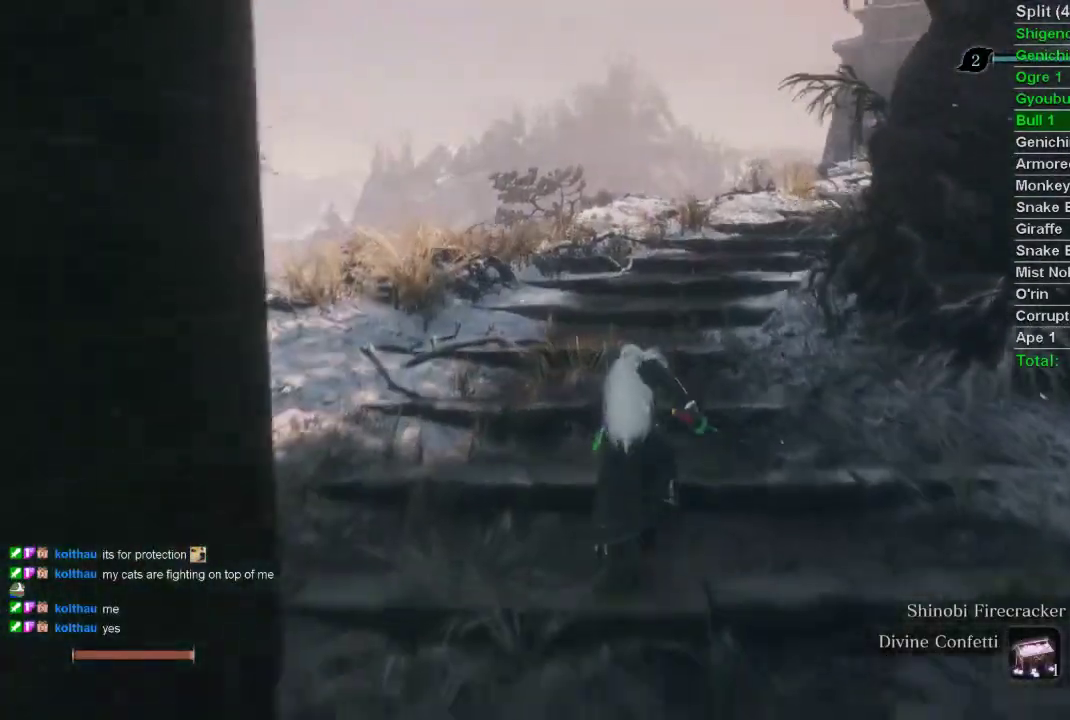
{"buttons": ["CIRCLE"], "left_stick": "up", "right_stick": "center", "events": []}
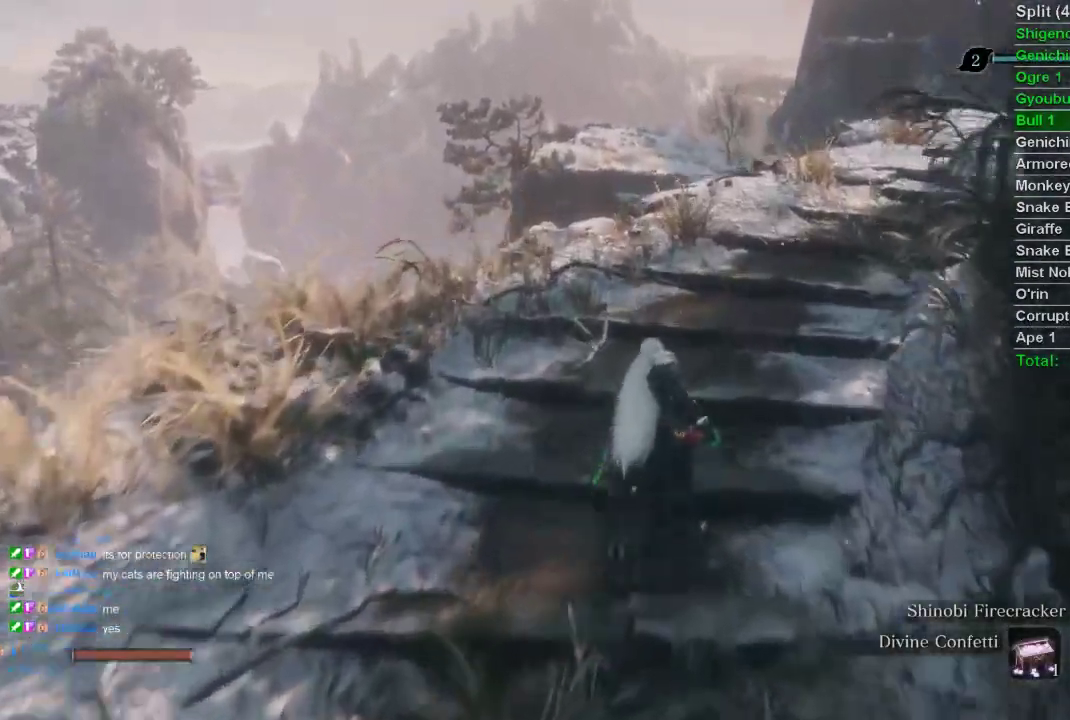
{"buttons": ["CIRCLE"], "left_stick": "up", "right_stick": "center", "events": []}
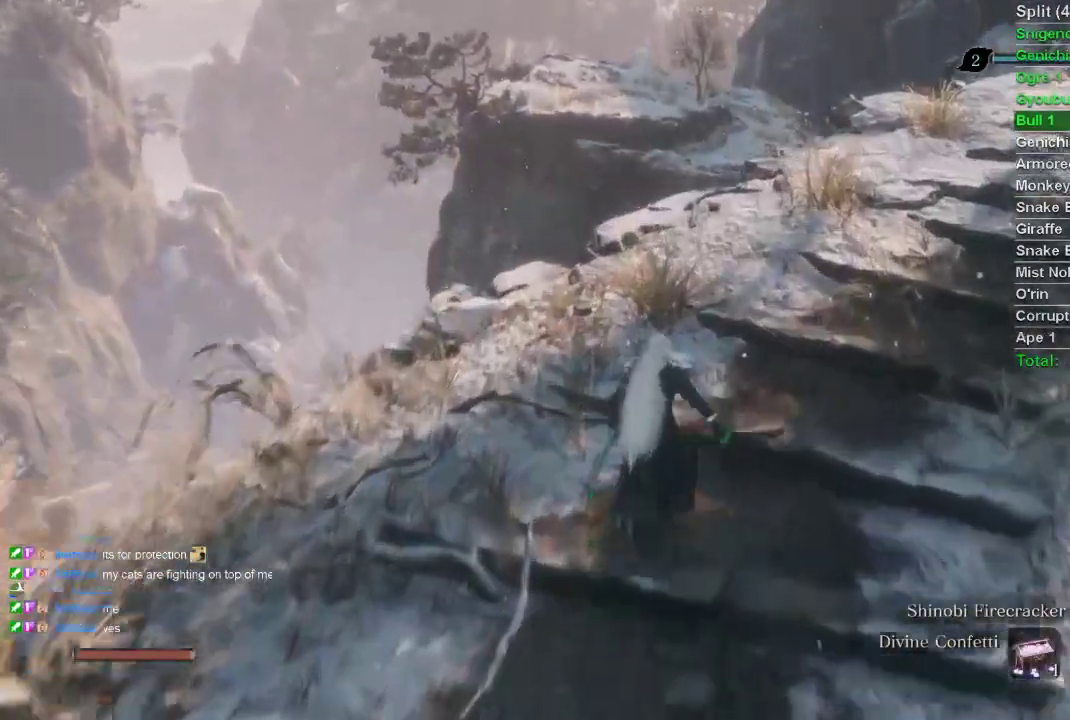
{"buttons": ["CIRCLE"], "left_stick": "up", "right_stick": "center", "events": []}
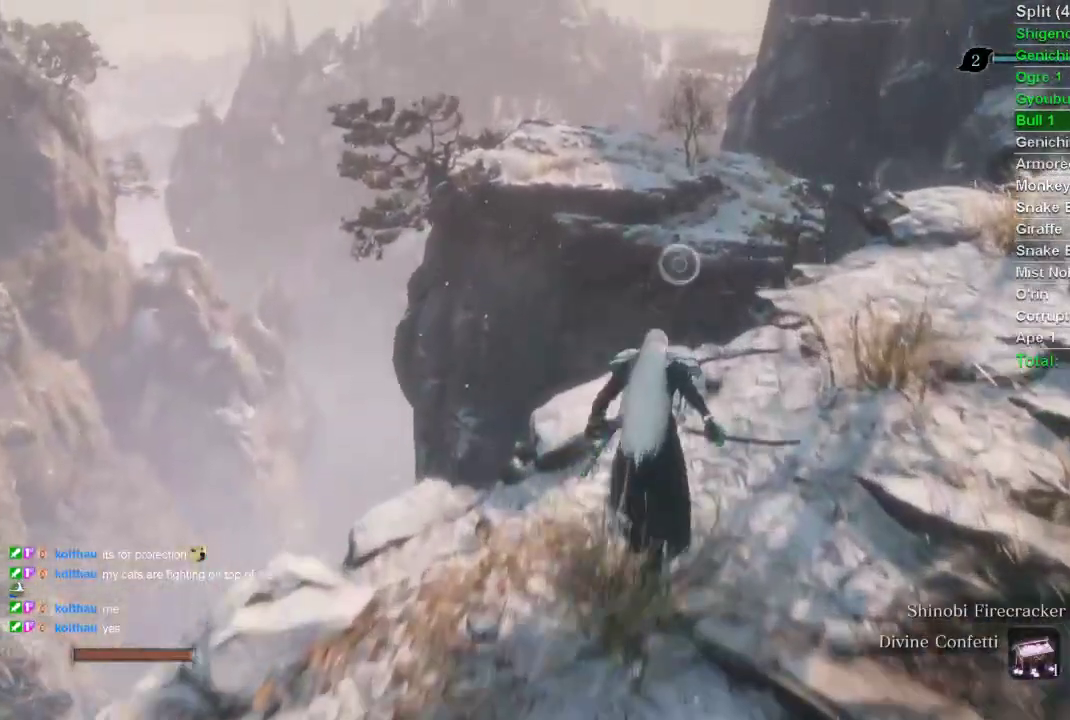
{"buttons": ["CIRCLE"], "left_stick": "up", "right_stick": "center", "events": [[183, "CROSS", "down"], [300, "CROSS", "up"]]}
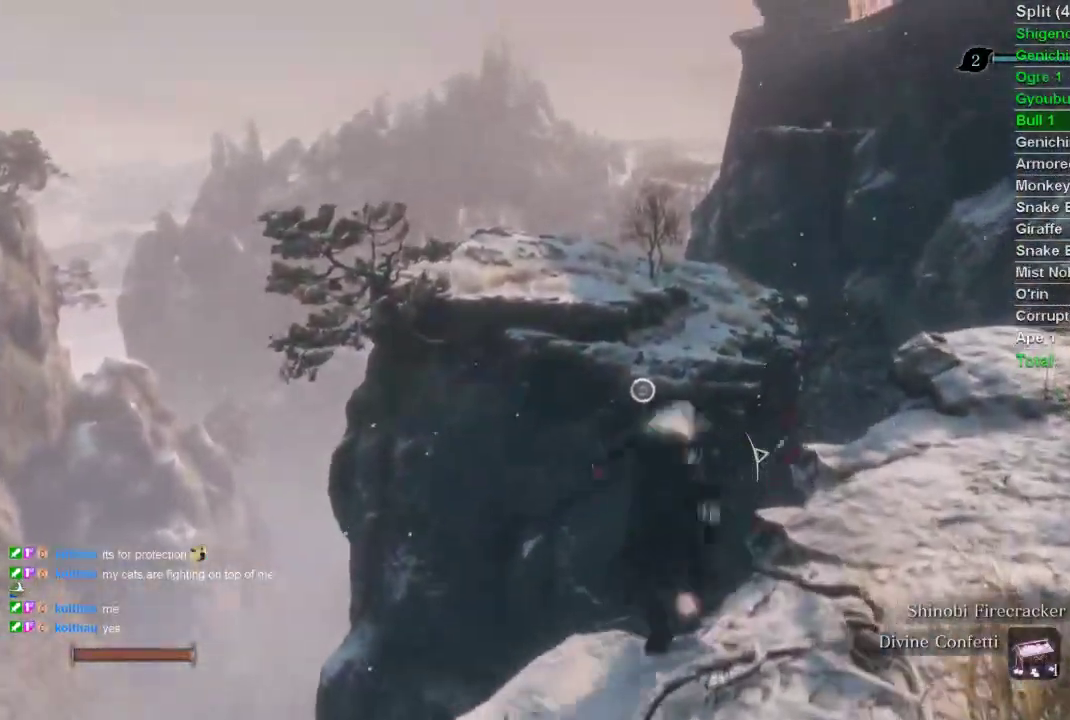
{"buttons": ["CIRCLE"], "left_stick": "up", "right_stick": "center", "events": []}
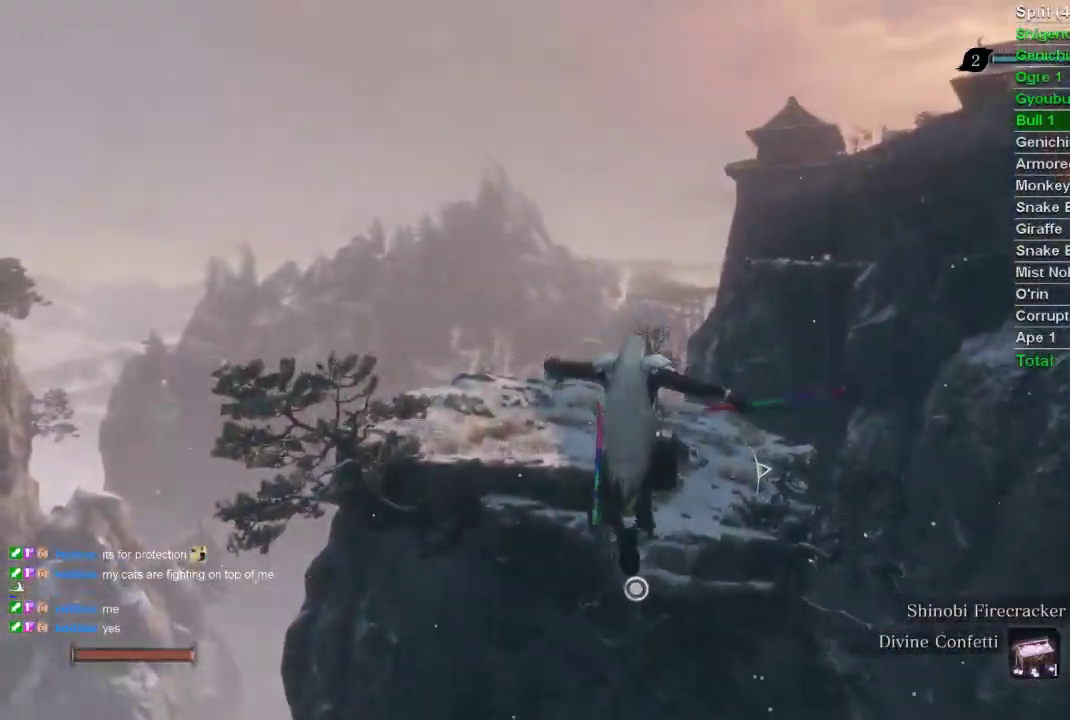
{"buttons": ["CIRCLE", "L2"], "left_stick": "up", "right_stick": "center", "events": [[233, "L2", "down"], [367, "L2", "up"], [417, "L2", "down"]]}
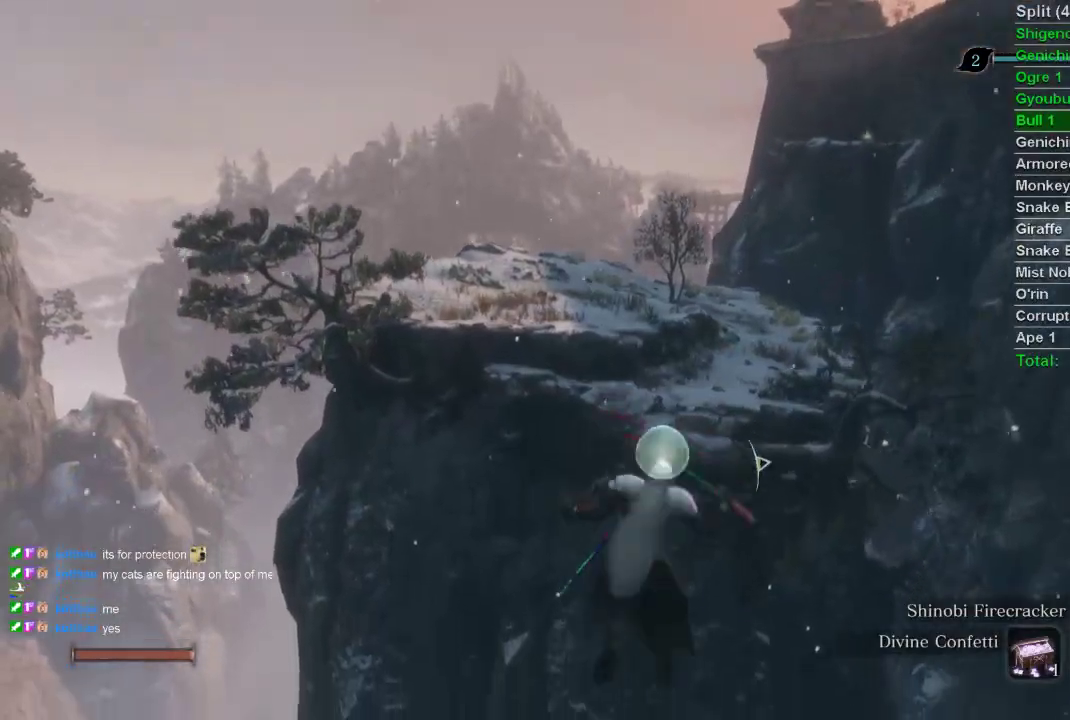
{"buttons": ["CIRCLE"], "left_stick": "center", "right_stick": "center", "events": [[67, "L2", "up"], [167, "left_stick", "center"]]}
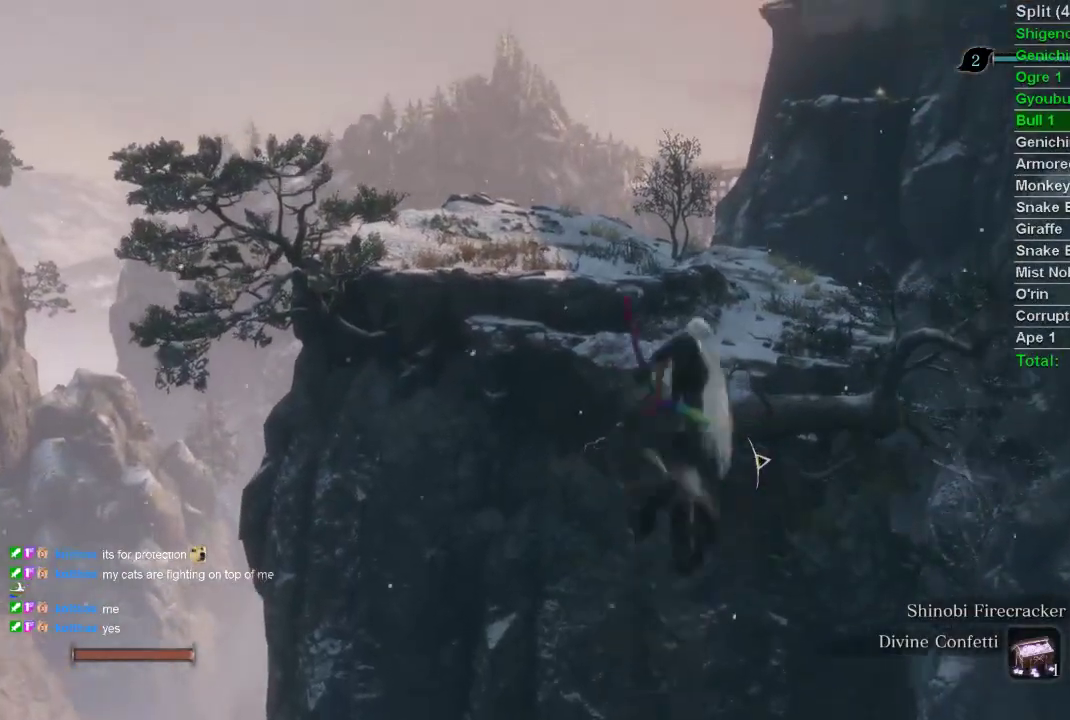
{"buttons": ["CIRCLE"], "left_stick": "up", "right_stick": "center", "events": [[200, "left_stick", "up"]]}
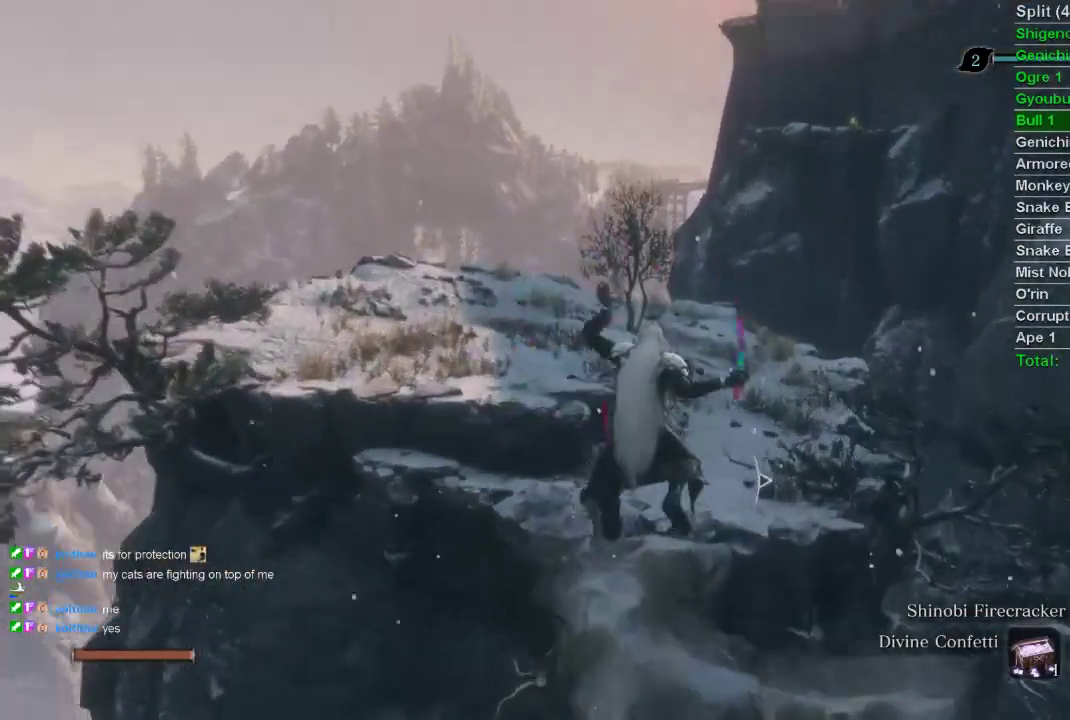
{"buttons": ["CIRCLE"], "left_stick": "up", "right_stick": "center", "events": []}
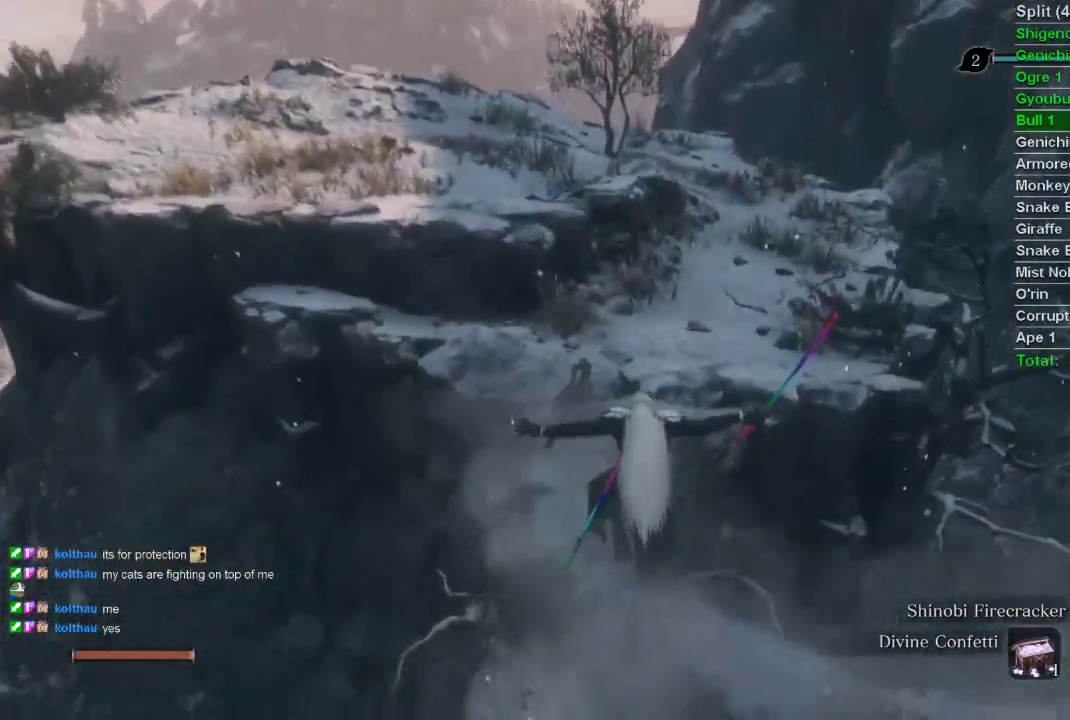
{"buttons": ["CIRCLE"], "left_stick": "up", "right_stick": "right", "events": [[200, "right_stick", "right"]]}
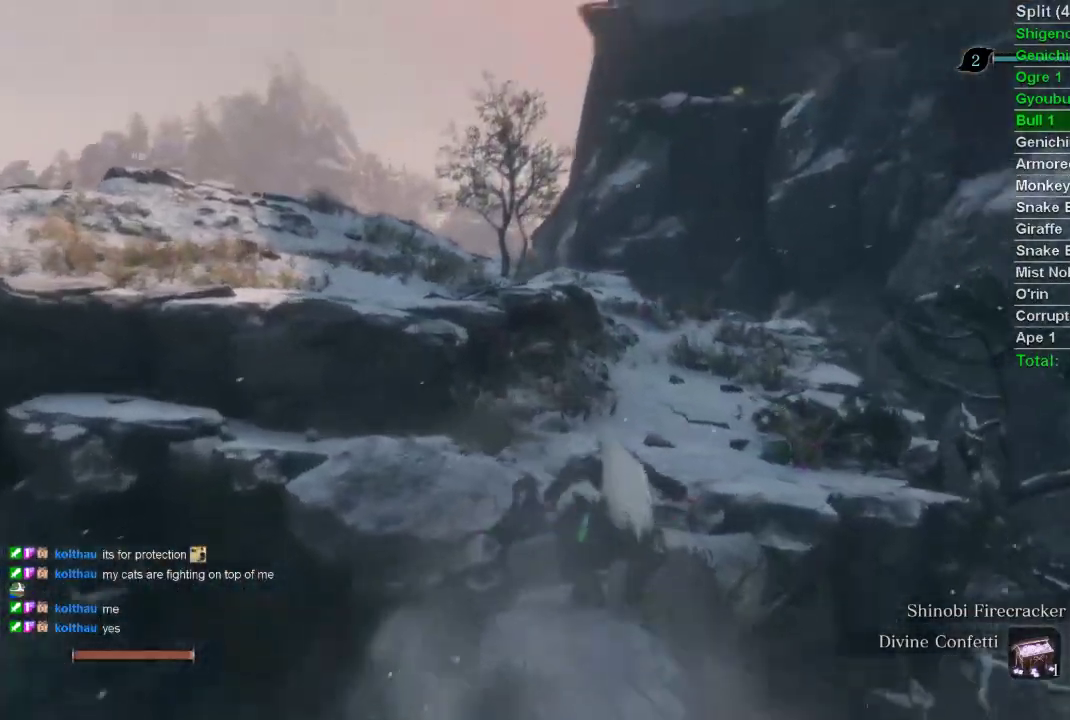
{"buttons": ["CIRCLE"], "left_stick": "up", "right_stick": "center", "events": [[200, "right_stick", "center"]]}
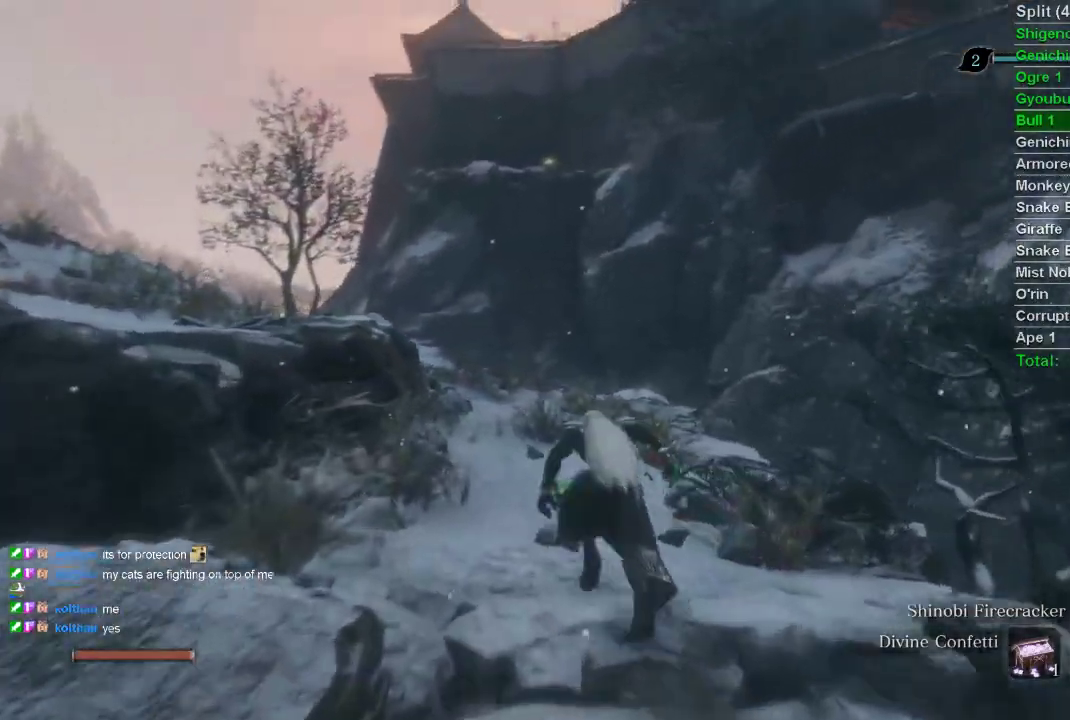
{"buttons": ["CIRCLE"], "left_stick": "up", "right_stick": "center", "events": []}
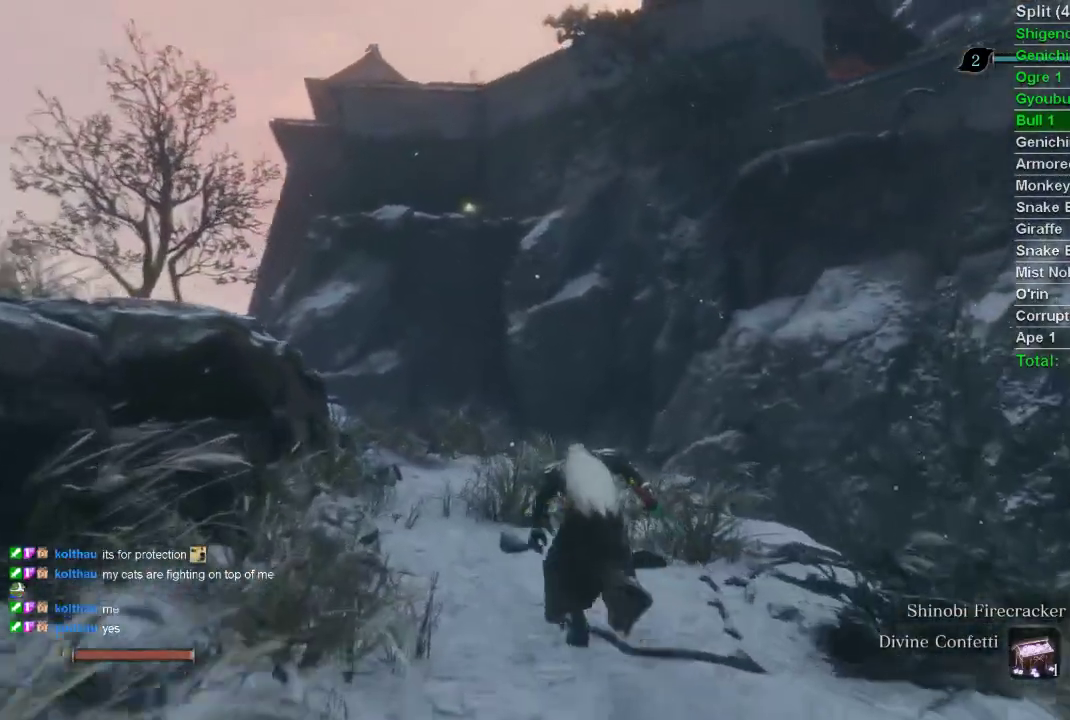
{"buttons": ["CIRCLE"], "left_stick": "up", "right_stick": "center", "events": []}
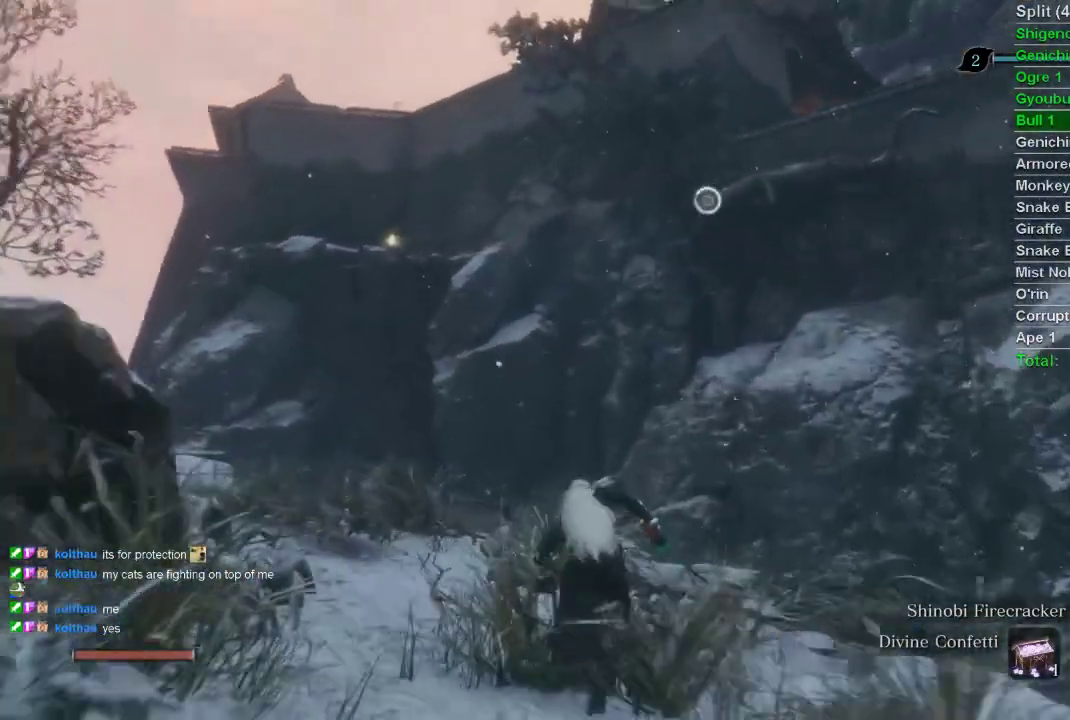
{"buttons": ["CIRCLE"], "left_stick": "up", "right_stick": "center", "events": []}
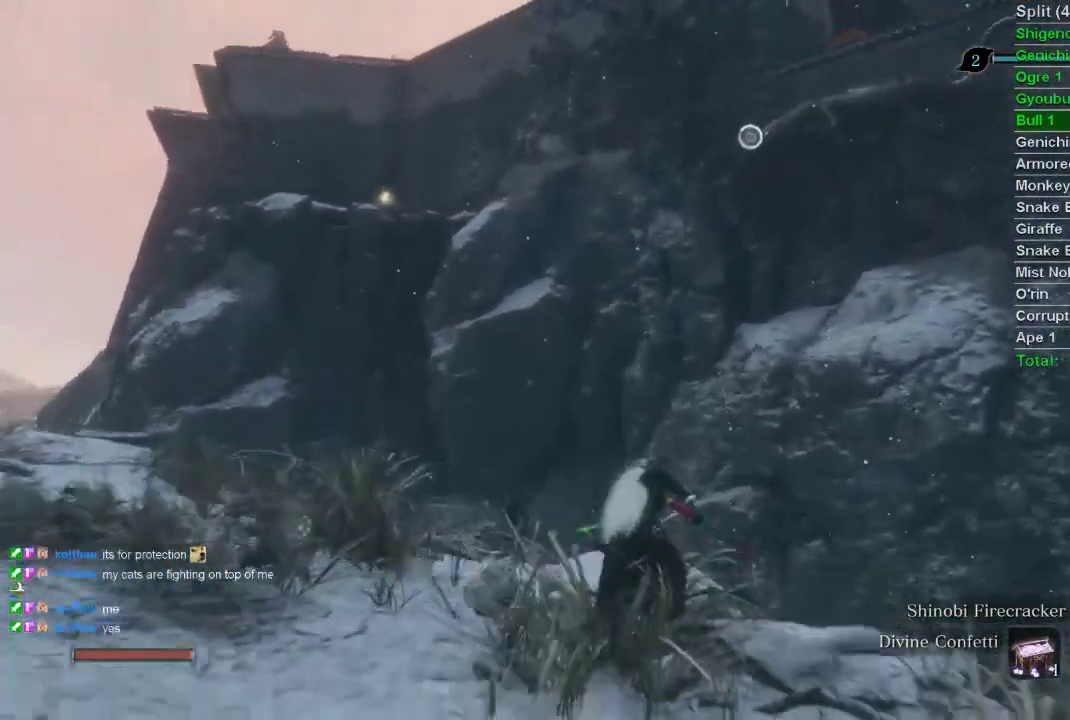
{"buttons": ["CIRCLE"], "left_stick": "up", "right_stick": "right", "events": [[100, "CROSS", "down"], [150, "CROSS", "up"], [333, "right_stick", "right"]]}